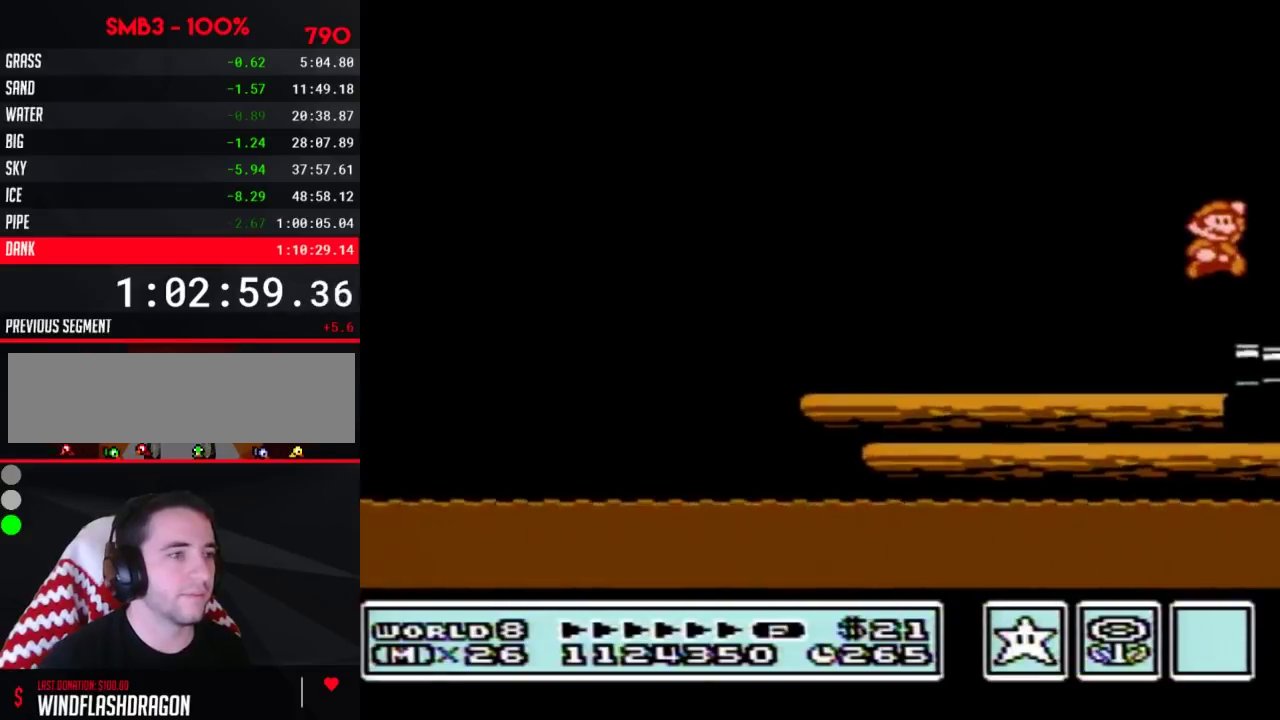
Gameplay with a controller (Nintendo layout); each line is a JSON object with the inputs held at the frame after it. "events" lists button and stick changes between this image and that frame as [ms after this image, input, new state], when the widget could be followed in between. Not read: L3 R3.
{"buttons": ["DPAD_RIGHT"], "events": [[50, "B", "up"], [417, "B", "down"], [483, "B", "up"]]}
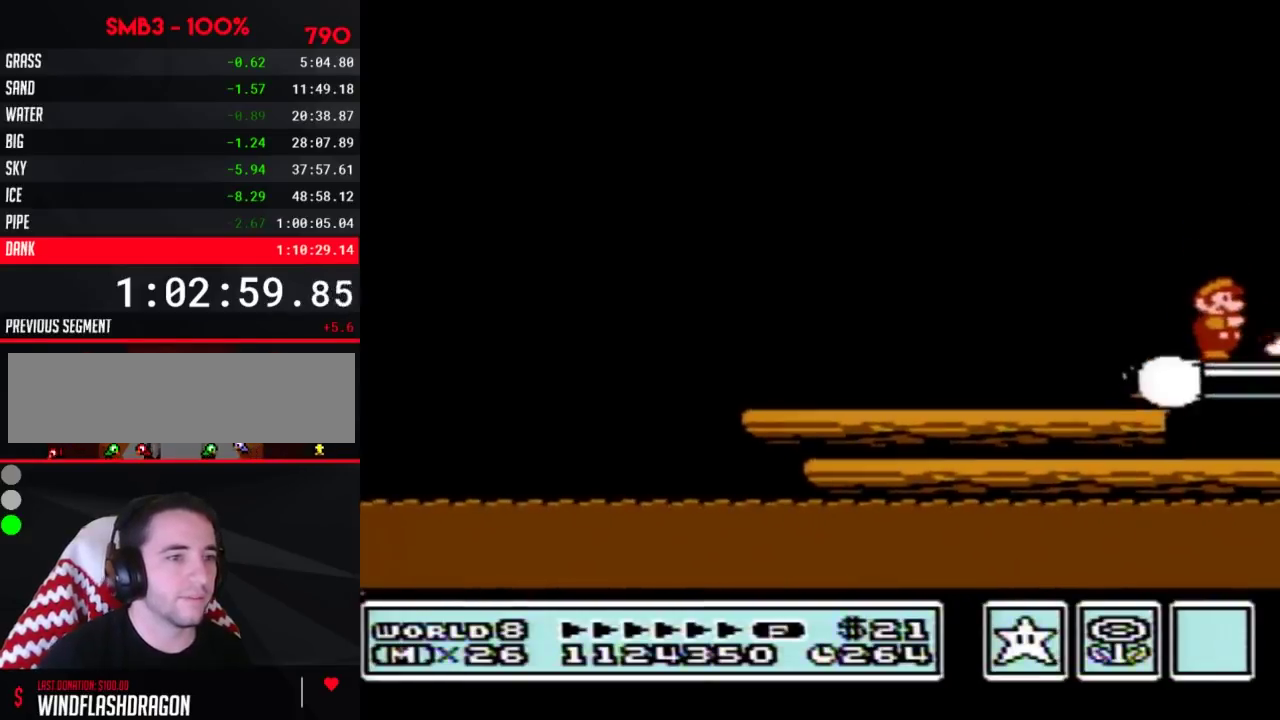
{"buttons": ["DPAD_RIGHT"], "events": [[200, "B", "down"], [267, "B", "up"], [383, "B", "down"], [450, "B", "up"]]}
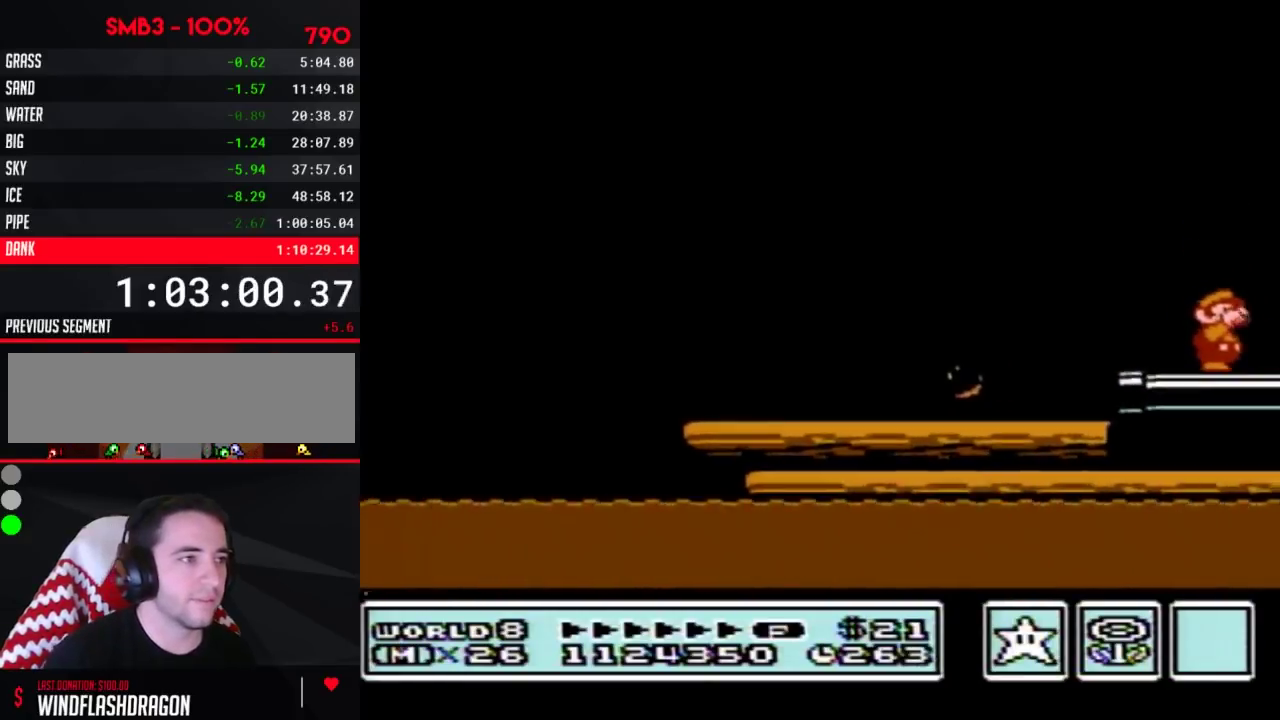
{"buttons": ["DPAD_RIGHT"], "events": [[267, "B", "down"], [450, "B", "up"]]}
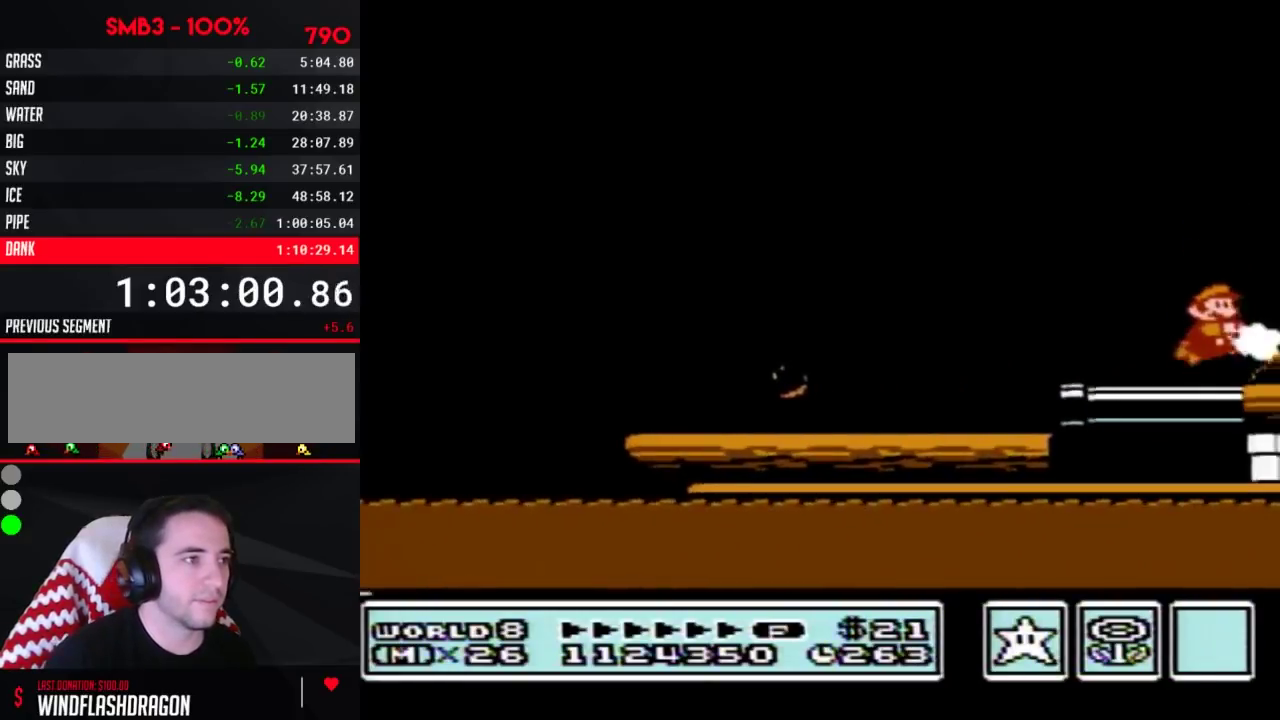
{"buttons": ["DPAD_RIGHT"], "events": [[17, "A", "down"], [117, "A", "up"], [233, "B", "down"], [350, "B", "up"]]}
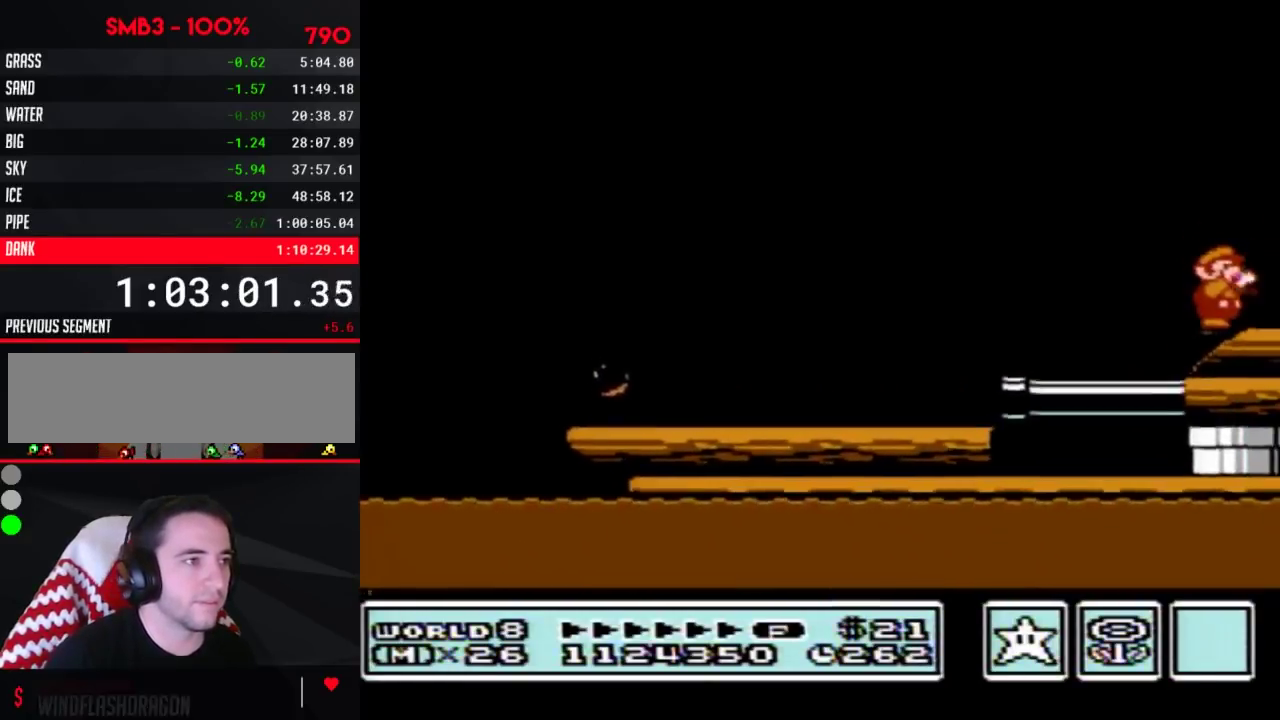
{"buttons": ["DPAD_RIGHT"], "events": [[167, "B", "down"], [417, "B", "up"]]}
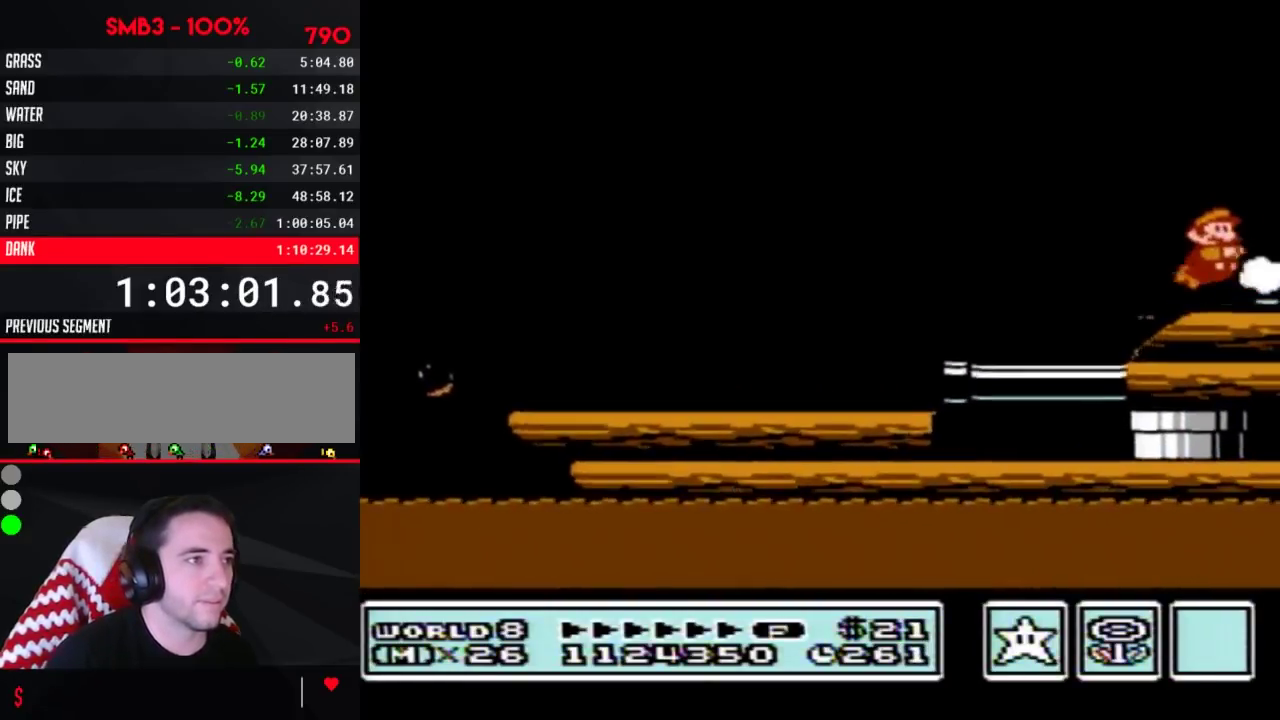
{"buttons": ["DPAD_RIGHT"], "events": [[17, "A", "down"], [133, "A", "up"]]}
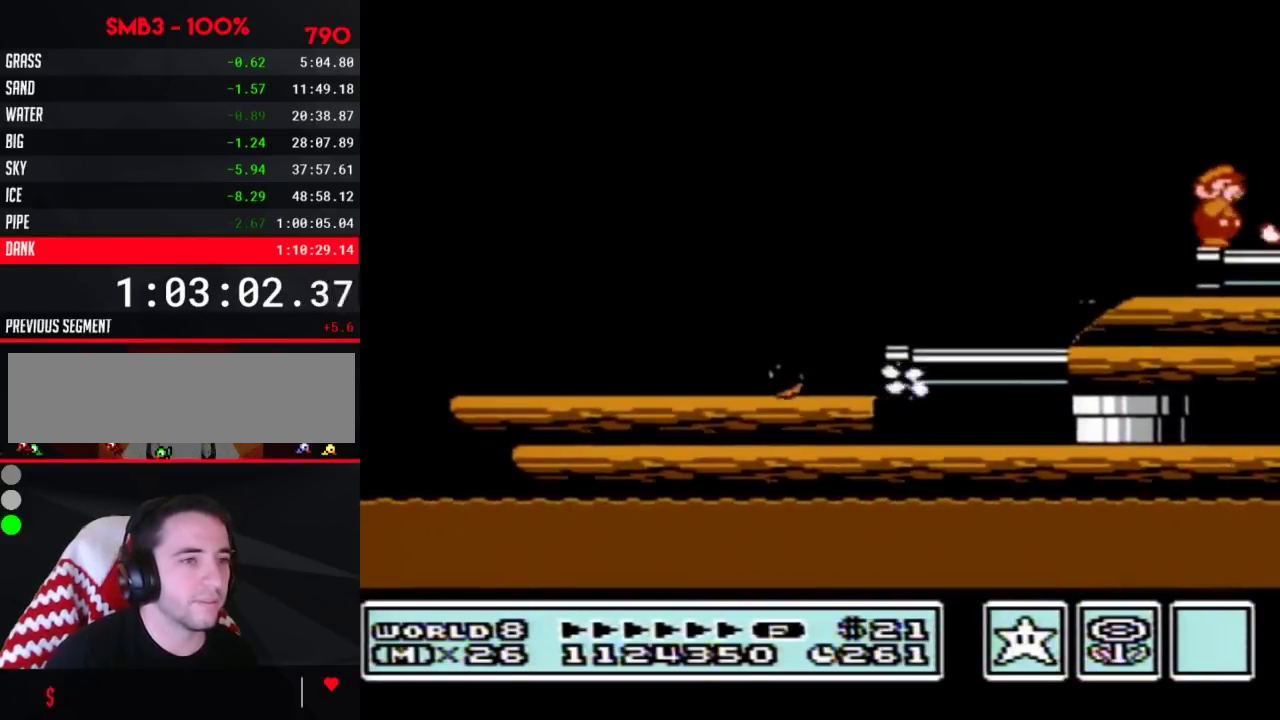
{"buttons": ["B", "DPAD_RIGHT"], "events": [[200, "B", "down"], [267, "B", "up"], [383, "B", "down"]]}
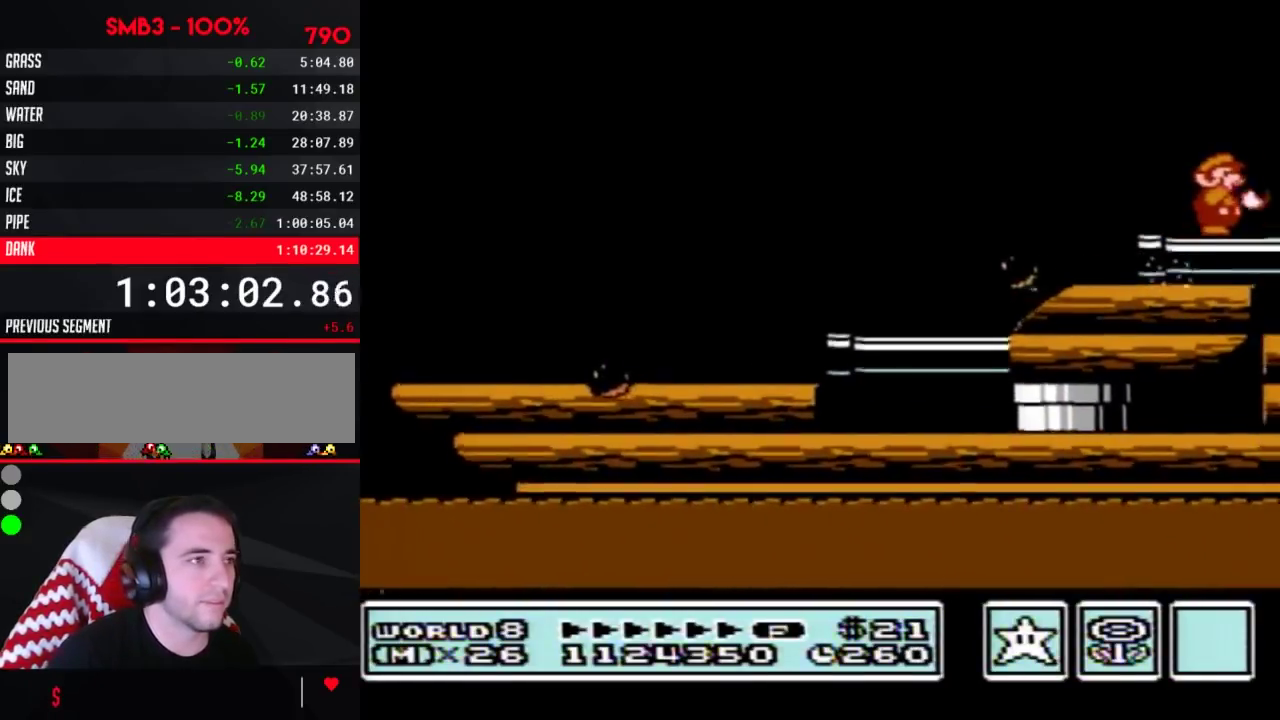
{"buttons": ["DPAD_RIGHT"], "events": [[300, "B", "up"], [350, "B", "down"], [450, "B", "up"]]}
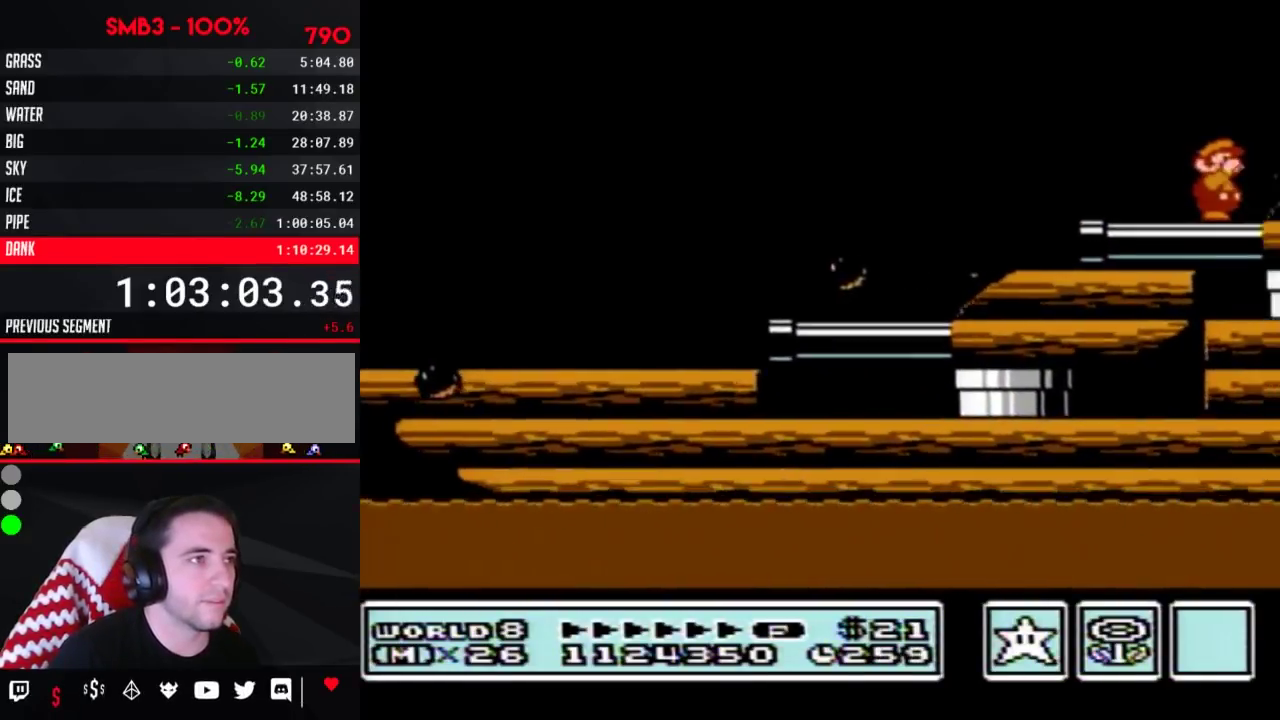
{"buttons": ["DPAD_RIGHT"], "events": [[200, "A", "down"], [300, "A", "up"]]}
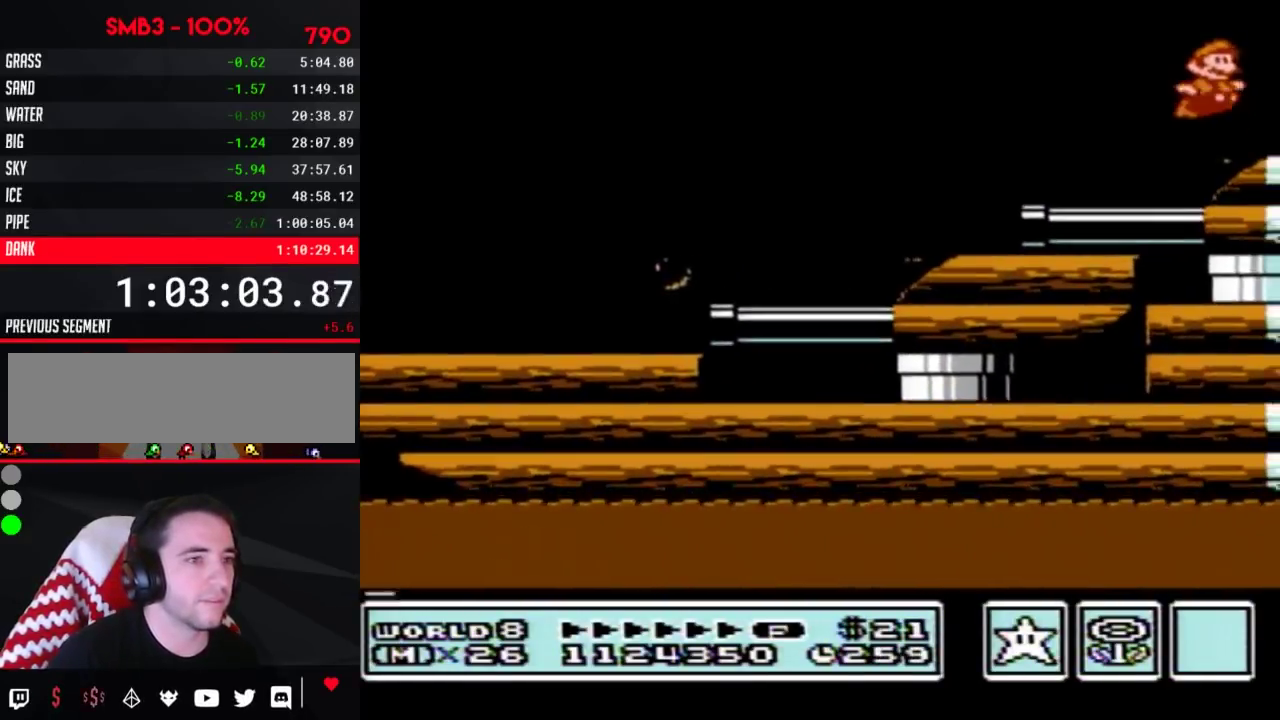
{"buttons": ["B", "DPAD_RIGHT"], "events": [[17, "B", "down"], [83, "B", "up"], [100, "B", "down"], [167, "B", "up"], [200, "B", "down"], [267, "B", "up"], [300, "B", "down"], [383, "B", "up"], [400, "B", "down"], [433, "B", "up"], [500, "B", "down"]]}
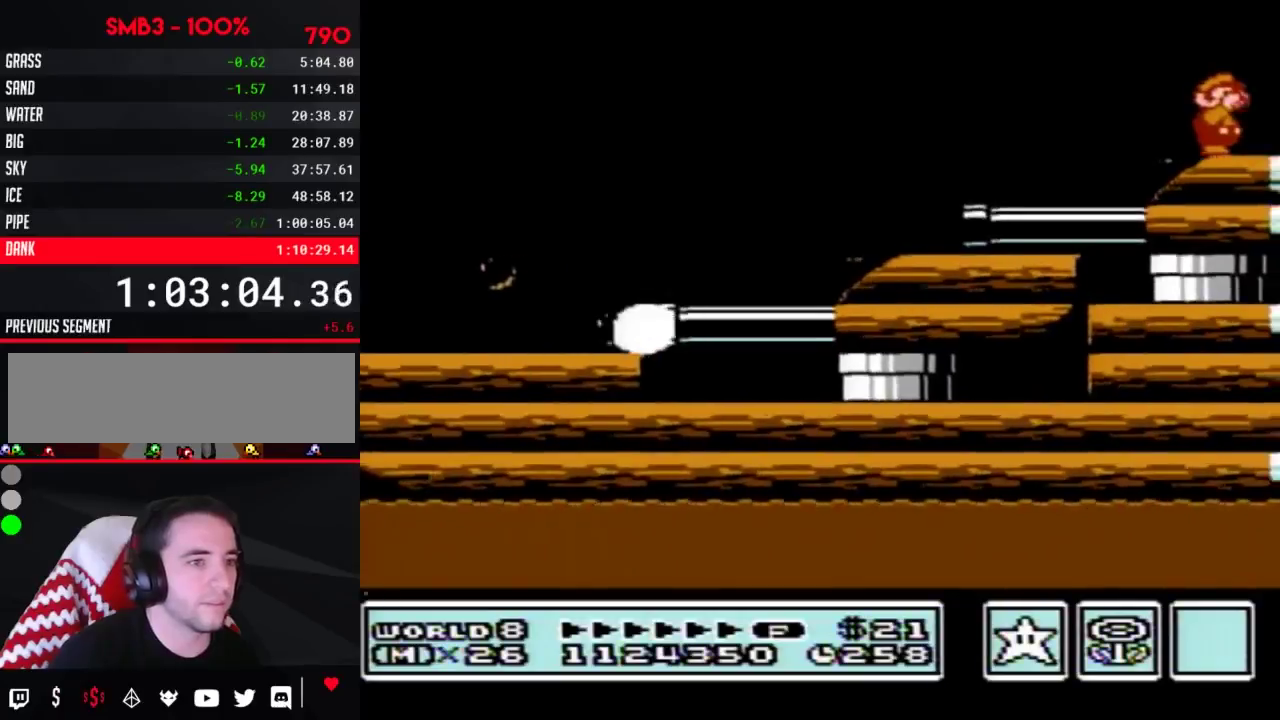
{"buttons": ["B", "DPAD_RIGHT"], "events": [[33, "B", "up"], [67, "B", "down"], [133, "B", "up"], [183, "B", "down"], [217, "B", "up"], [250, "B", "down"], [283, "B", "up"], [350, "B", "down"], [367, "B", "up"], [433, "B", "down"], [467, "B", "up"], [500, "B", "down"]]}
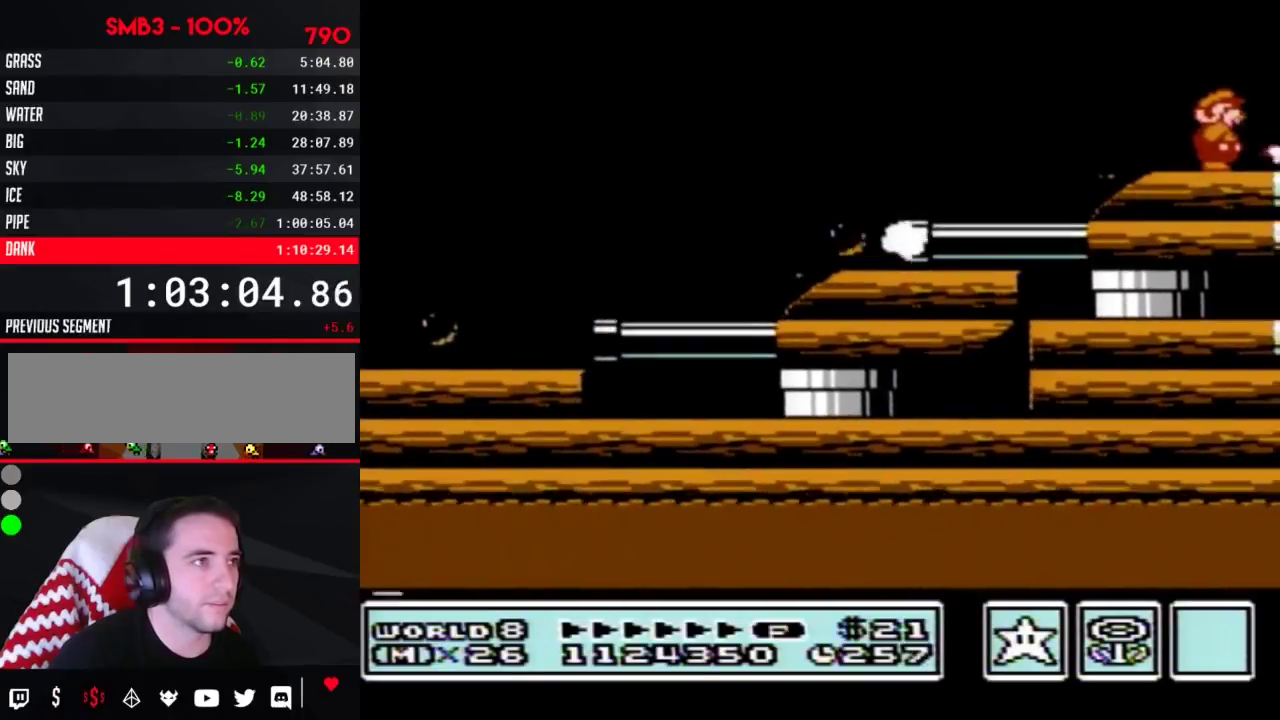
{"buttons": ["DPAD_RIGHT"], "events": [[83, "B", "up"], [133, "B", "down"], [150, "B", "up"], [217, "B", "down"], [250, "B", "up"], [283, "B", "down"], [317, "B", "up"], [383, "B", "down"], [433, "B", "up"], [467, "B", "down"], [500, "B", "up"]]}
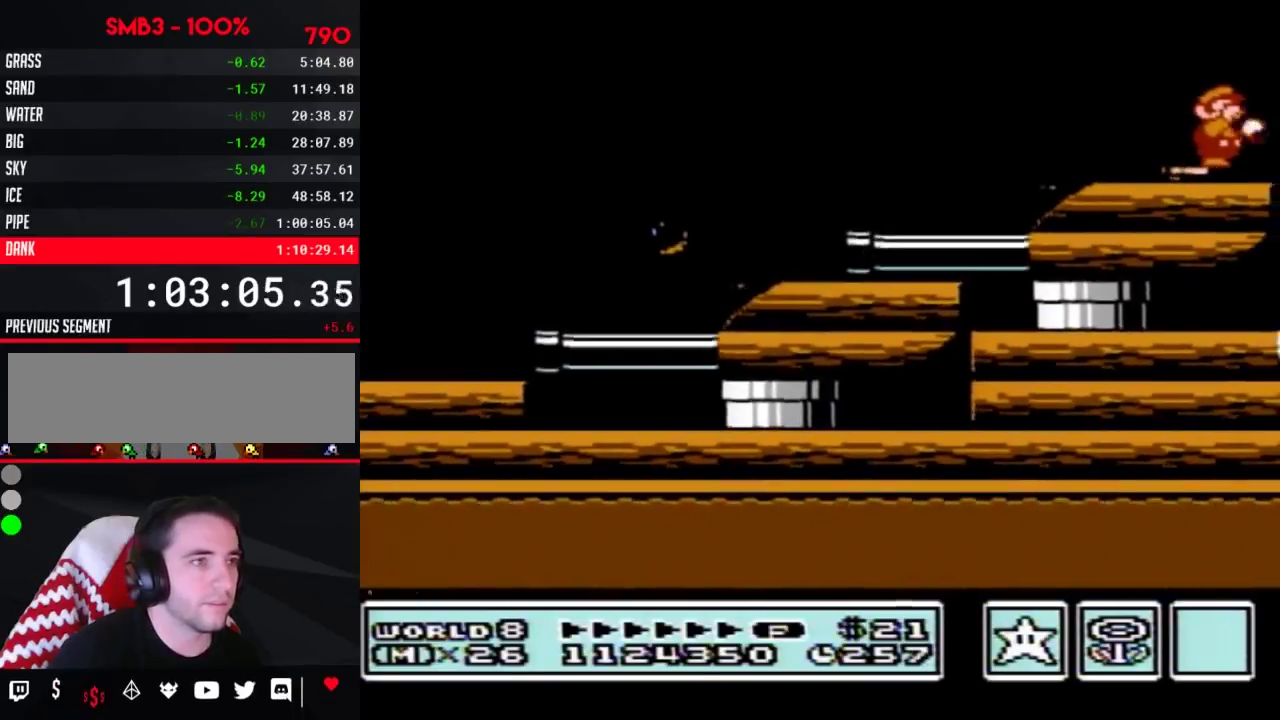
{"buttons": [], "events": [[33, "B", "down"], [83, "B", "up"], [283, "DPAD_RIGHT", "up"], [300, "DPAD_LEFT", "down"], [367, "B", "down"], [433, "B", "up"], [467, "DPAD_LEFT", "up"]]}
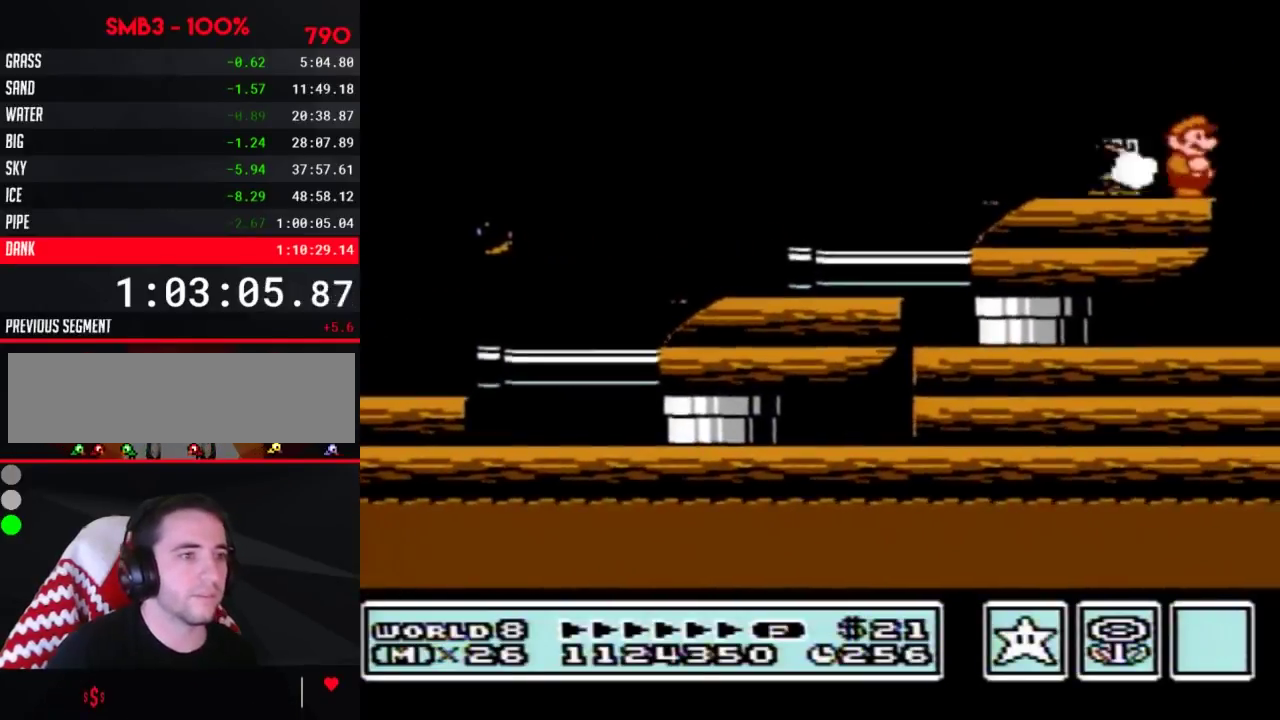
{"buttons": [], "events": [[33, "DPAD_RIGHT", "down"], [83, "DPAD_RIGHT", "up"], [333, "B", "down"], [400, "B", "up"]]}
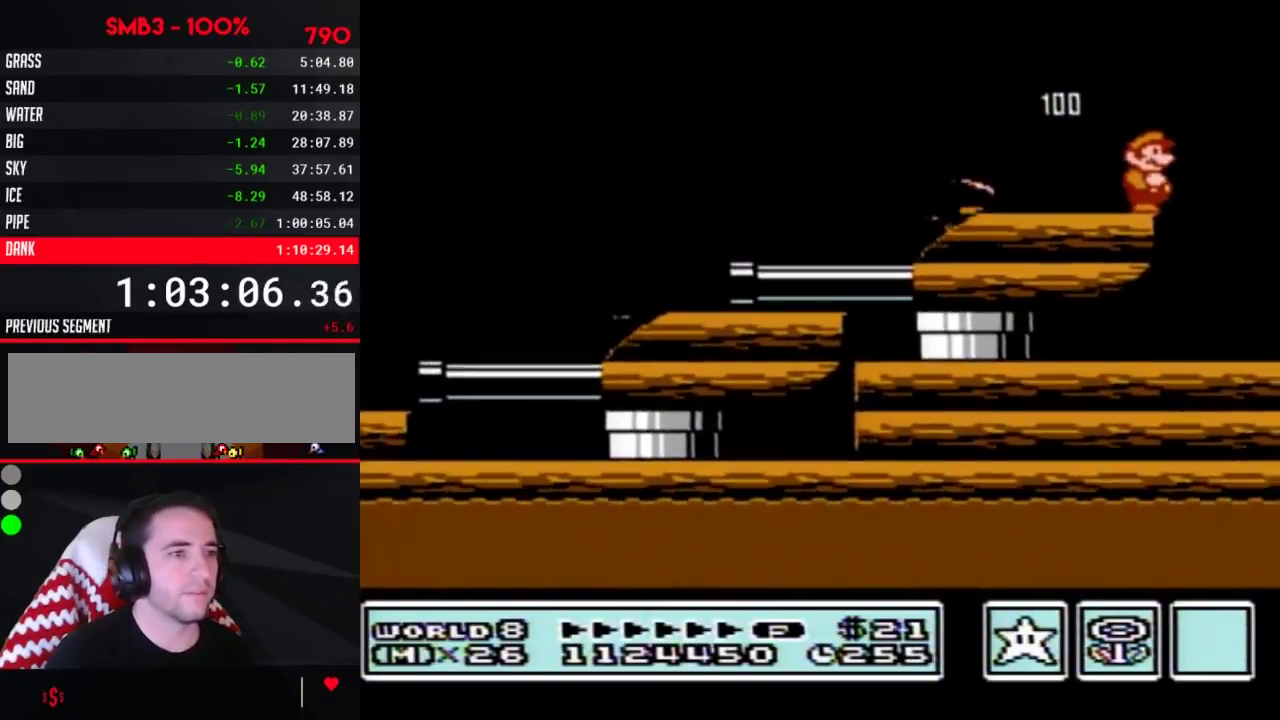
{"buttons": [], "events": [[133, "B", "down"], [400, "B", "up"]]}
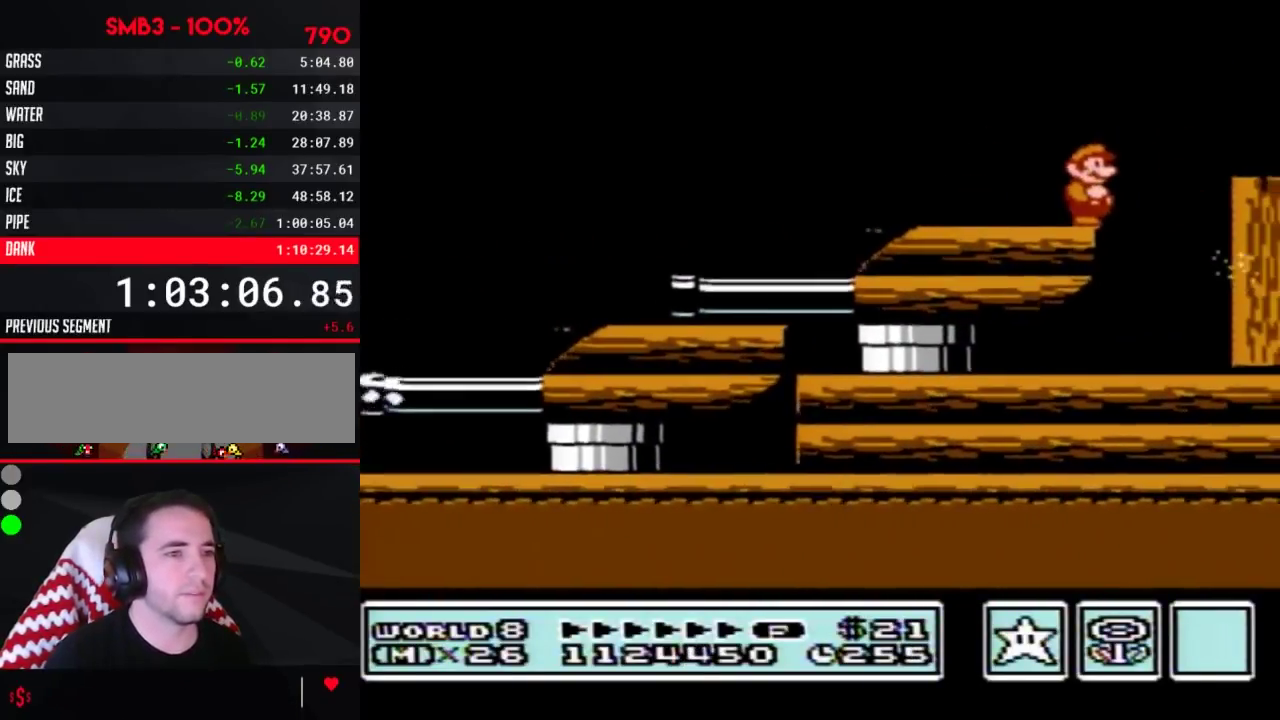
{"buttons": [], "events": [[83, "DPAD_LEFT", "down"], [150, "B", "down"], [150, "DPAD_LEFT", "up"], [433, "B", "up"]]}
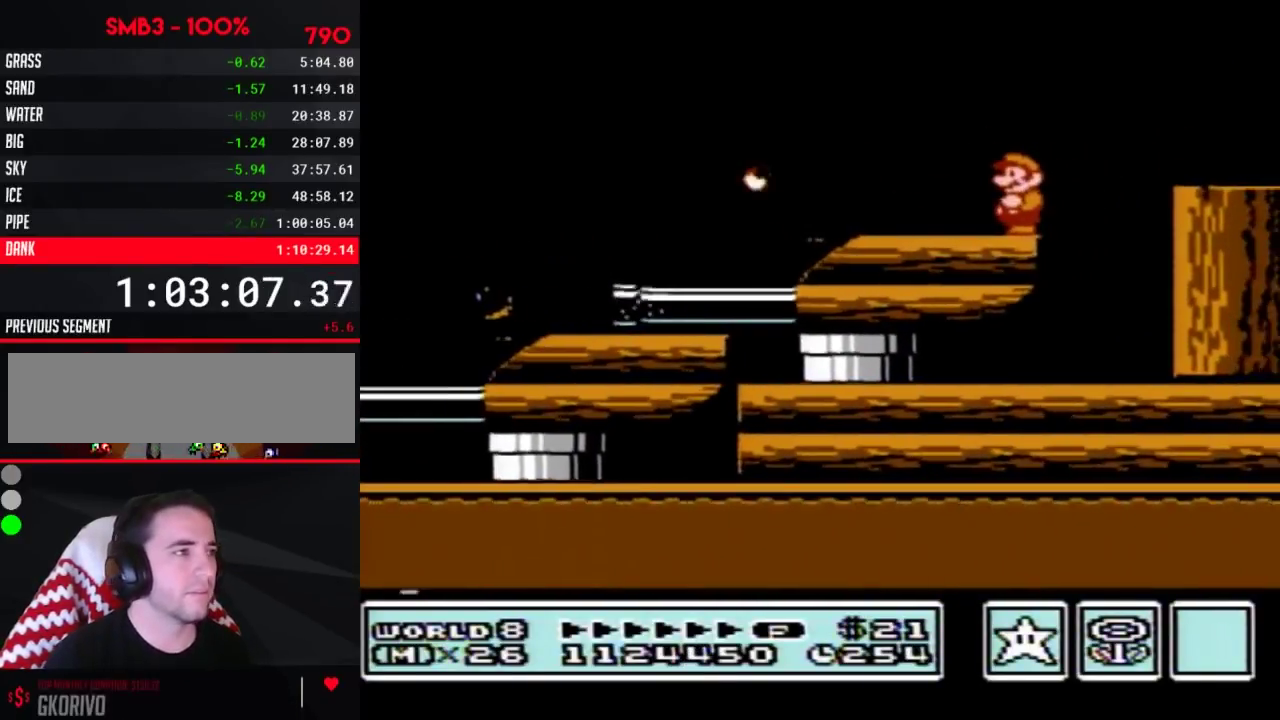
{"buttons": [], "events": []}
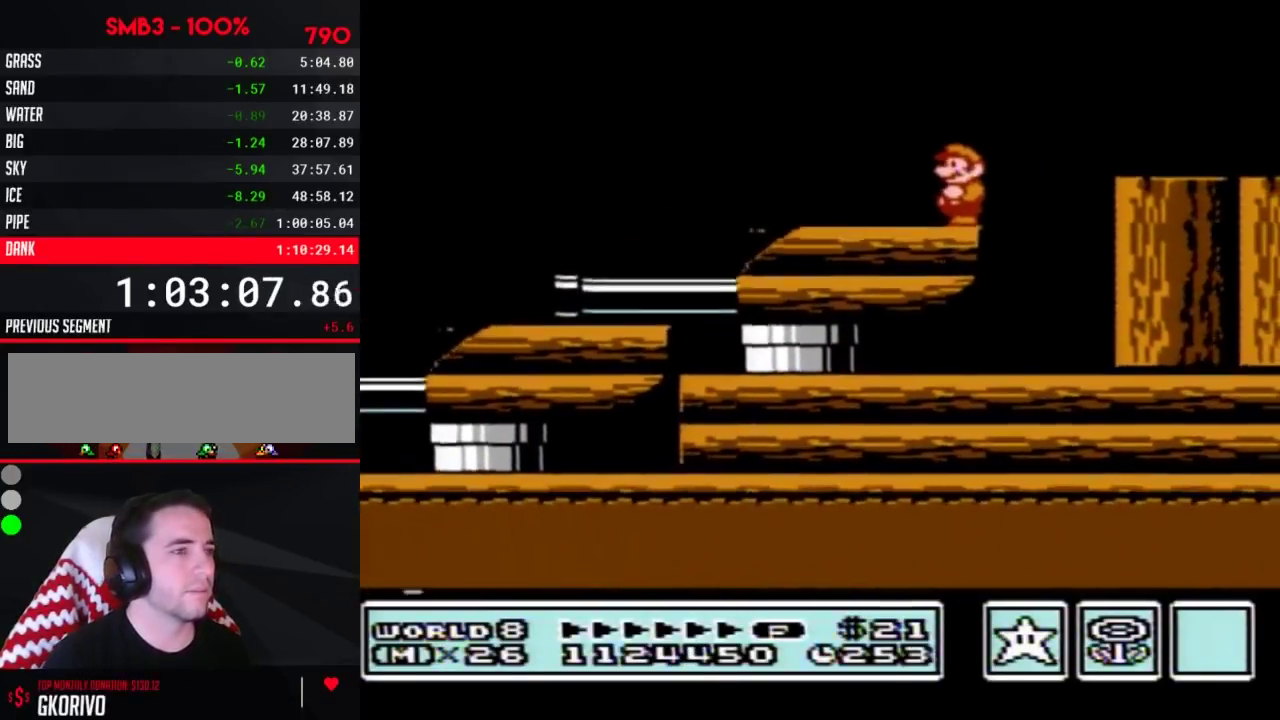
{"buttons": [], "events": []}
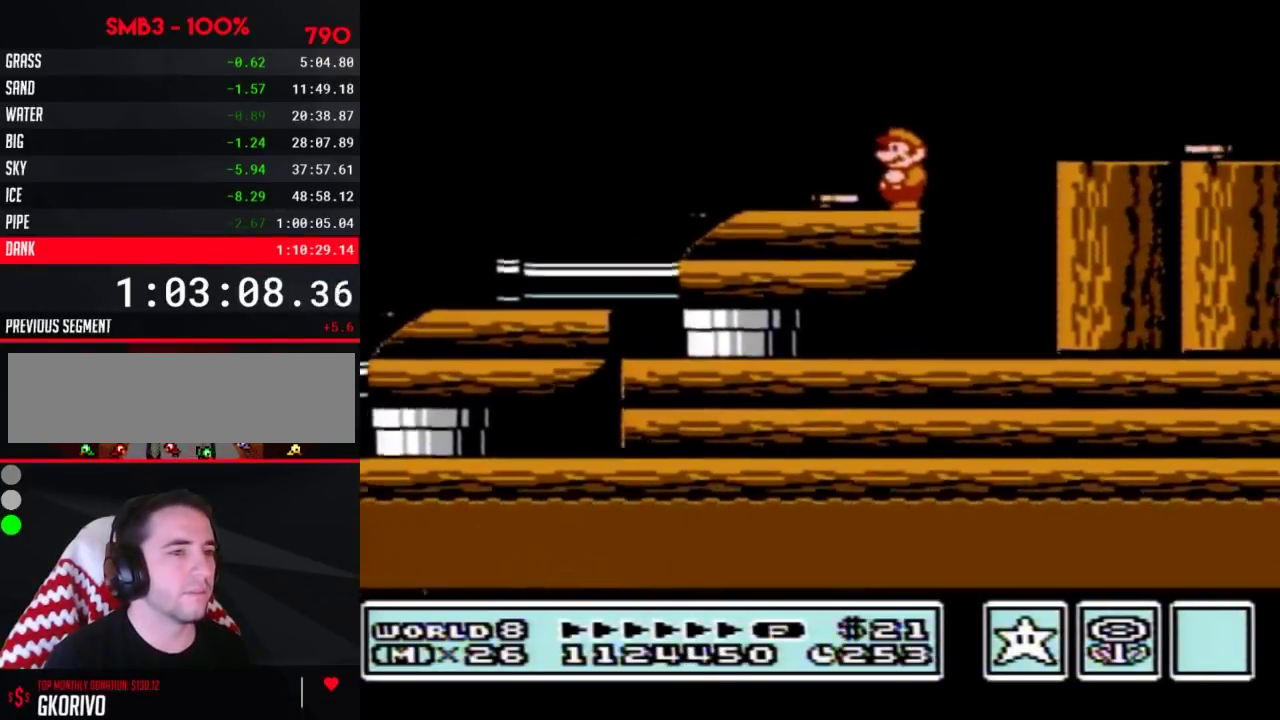
{"buttons": ["A", "B", "DPAD_RIGHT"], "events": [[83, "B", "down"], [350, "DPAD_RIGHT", "down"], [500, "A", "down"]]}
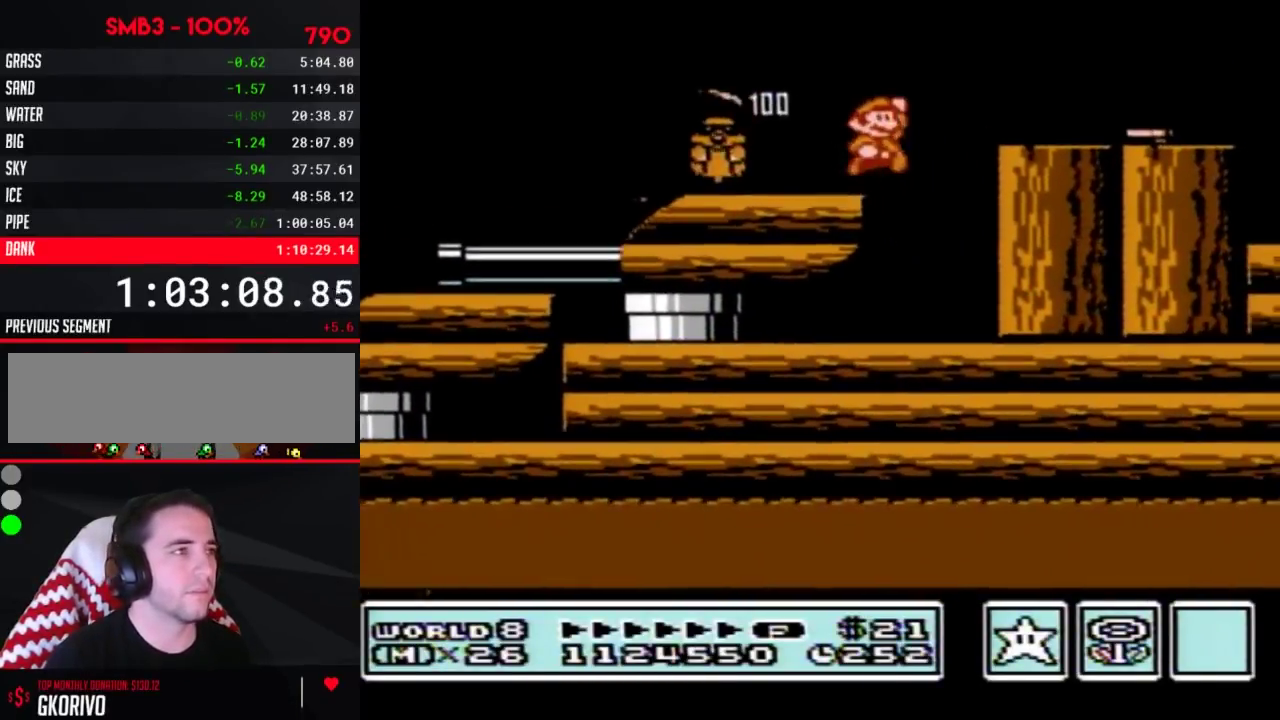
{"buttons": ["B", "DPAD_RIGHT"], "events": [[217, "B", "up"], [333, "B", "down"], [500, "A", "up"]]}
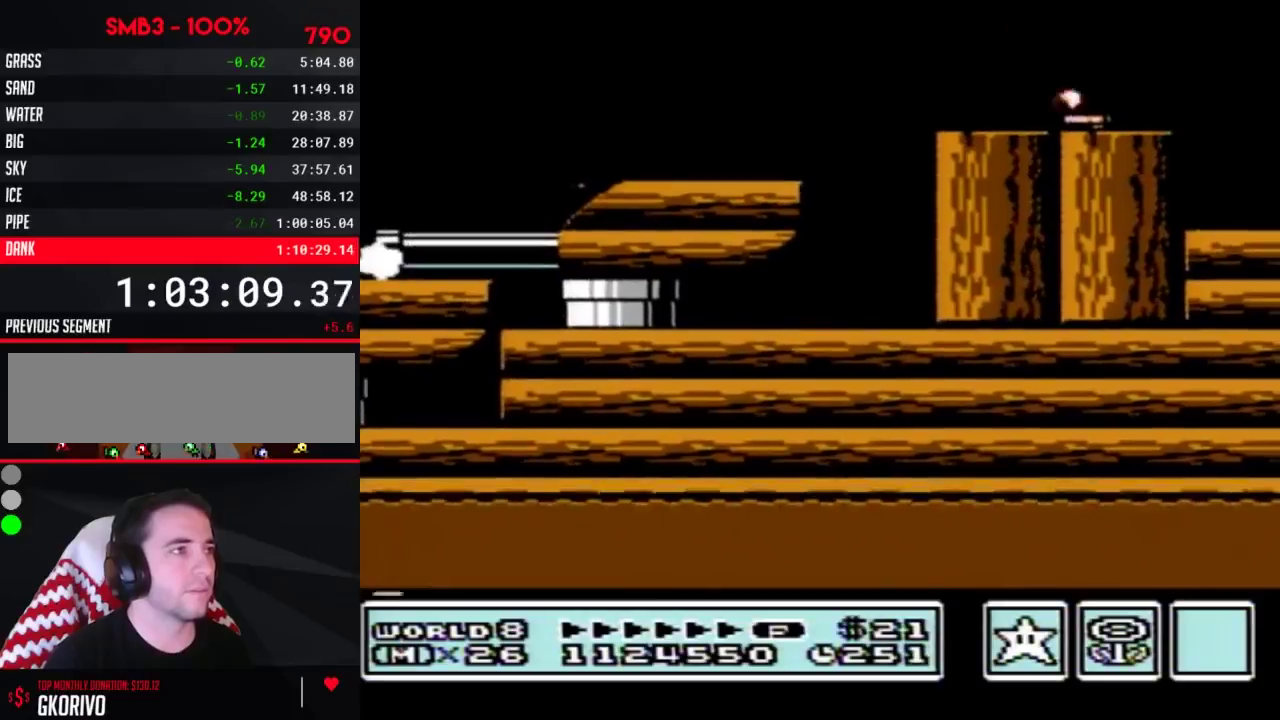
{"buttons": ["B", "DPAD_RIGHT"], "events": [[283, "B", "up"], [467, "B", "down"]]}
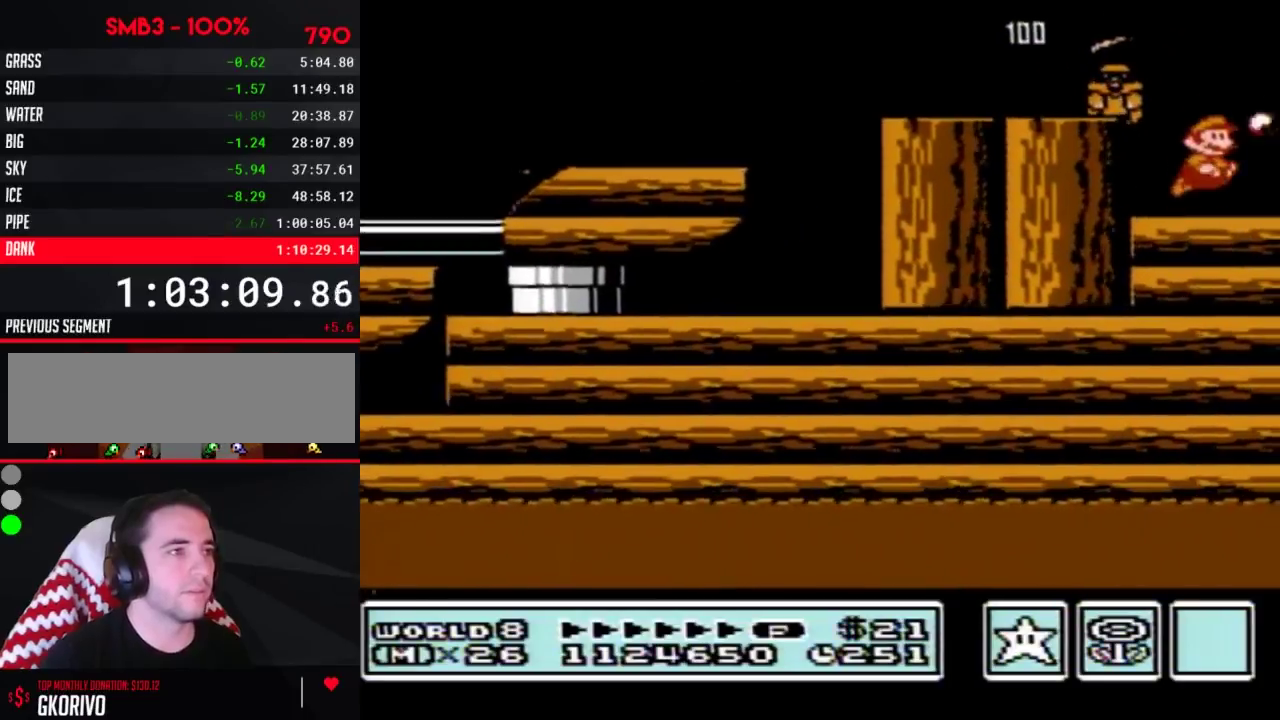
{"buttons": ["DPAD_RIGHT"], "events": [[33, "B", "up"], [150, "B", "down"], [217, "B", "up"], [250, "B", "down"], [283, "B", "up"], [333, "B", "down"], [367, "B", "up"], [433, "B", "down"], [500, "B", "up"]]}
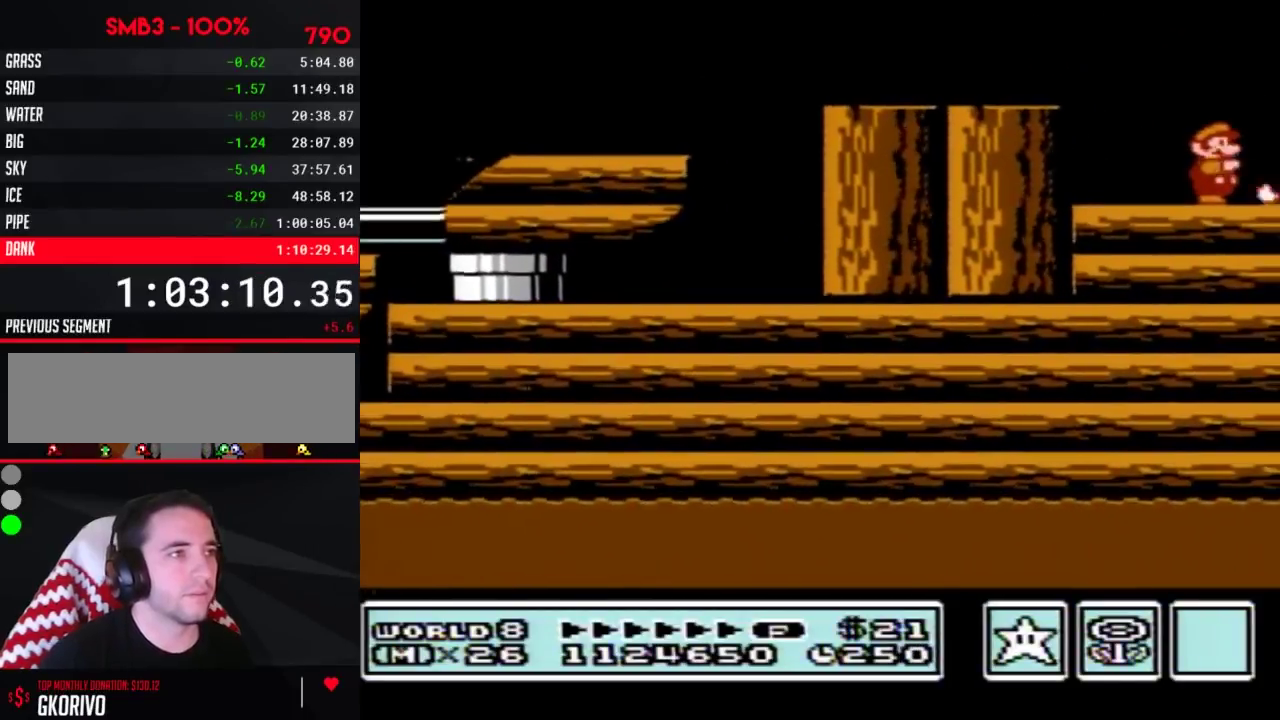
{"buttons": [], "events": [[33, "B", "down"], [133, "B", "up"], [133, "DPAD_RIGHT", "up"], [150, "DPAD_LEFT", "down"], [467, "DPAD_LEFT", "up"]]}
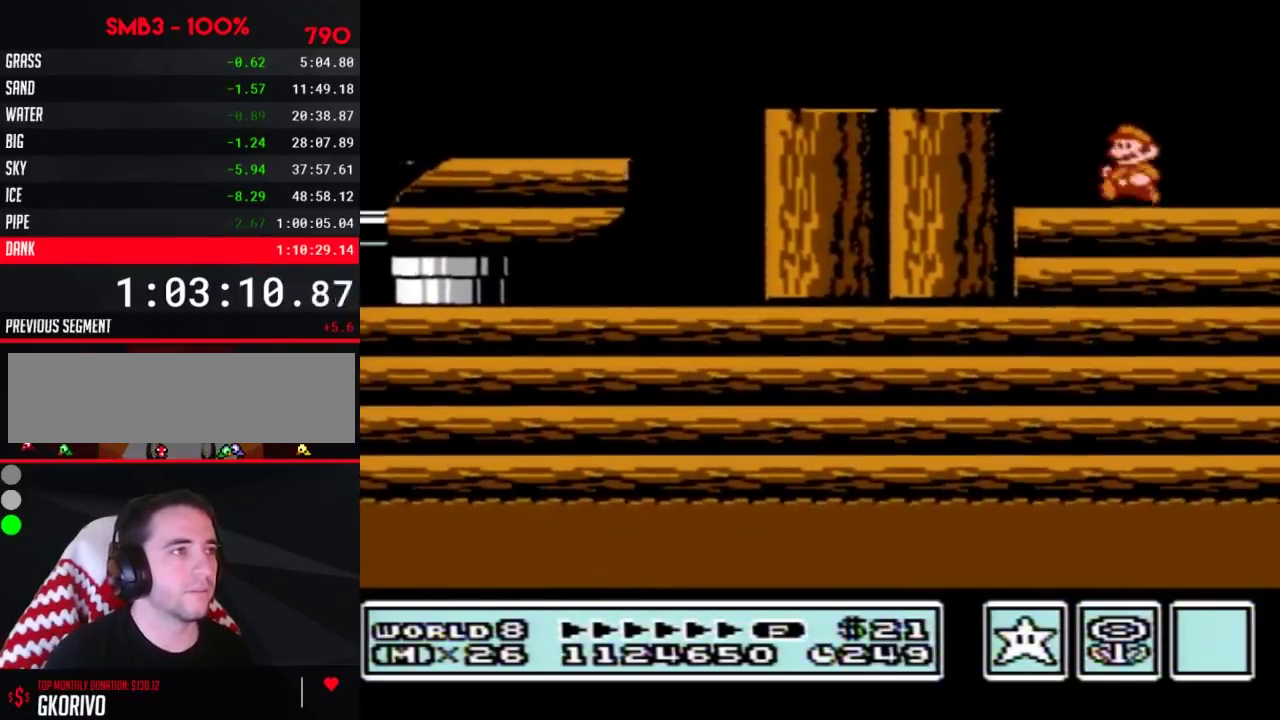
{"buttons": ["B"], "events": [[67, "DPAD_RIGHT", "down"], [333, "DPAD_RIGHT", "up"], [500, "B", "down"]]}
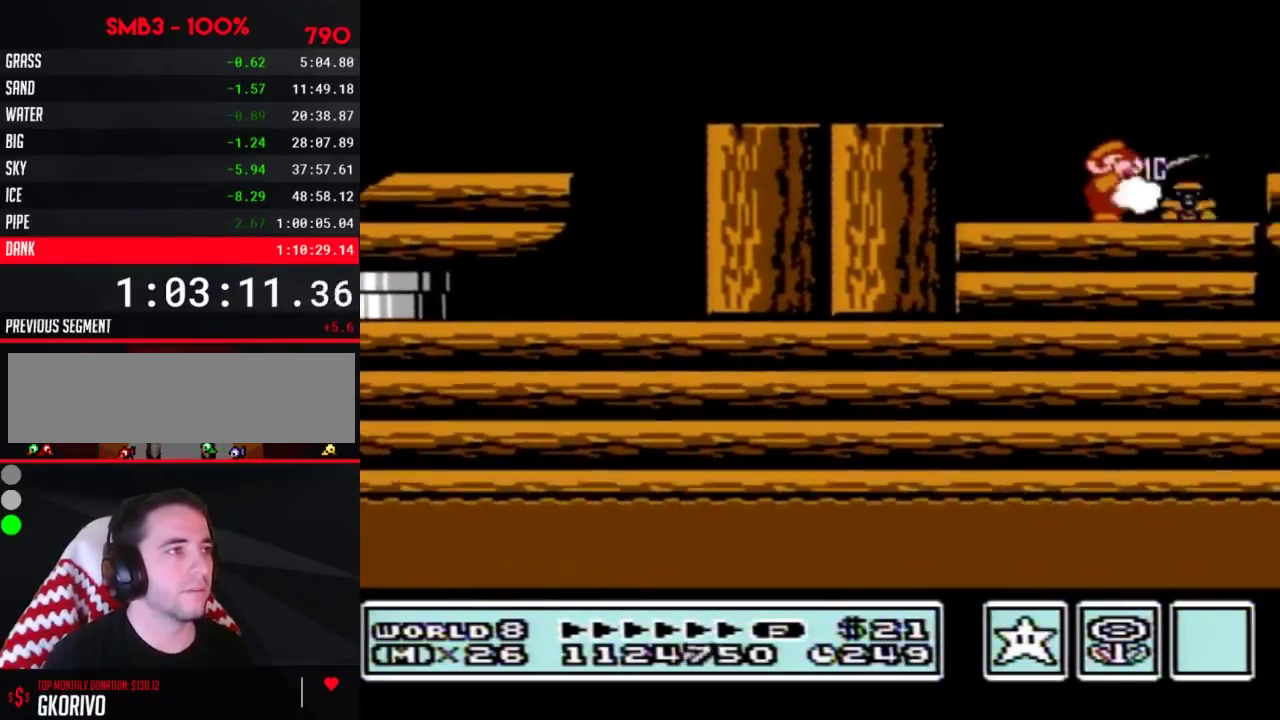
{"buttons": ["A", "B", "DPAD_LEFT"], "events": [[117, "DPAD_LEFT", "down"], [383, "A", "down"]]}